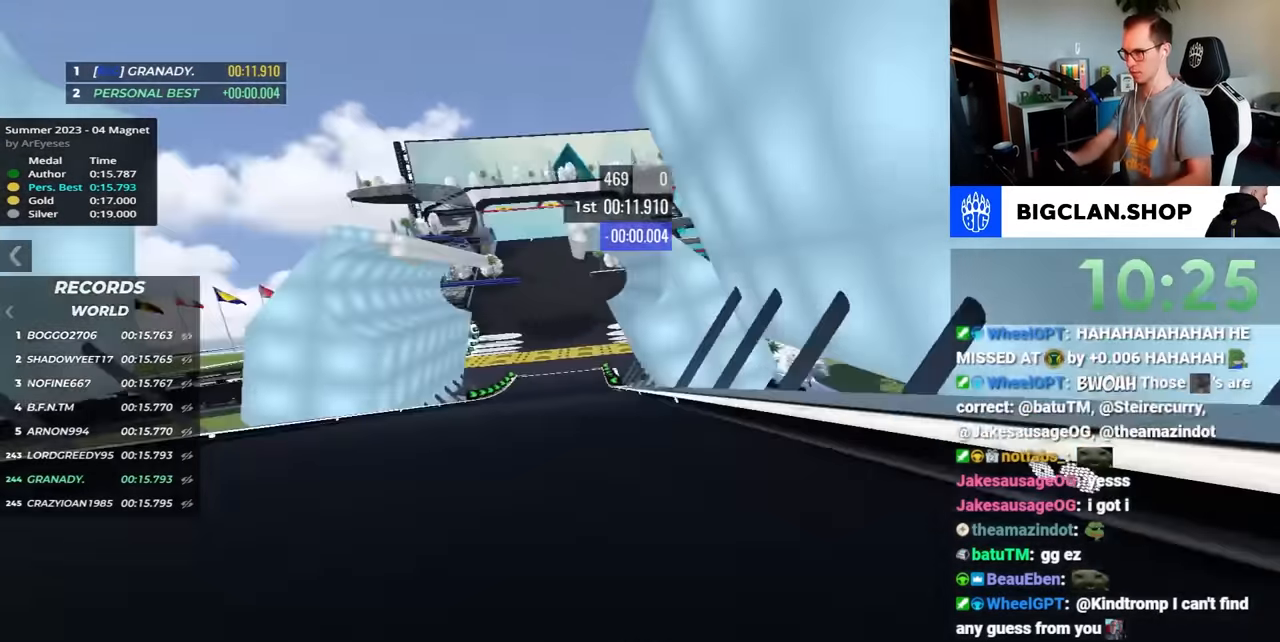
Gameplay with keyboard; each line is a JSON object with the keys held at the frame after it. "events" lists presses ("down") and releases ("up") of "down", "left", "right" and "up" between this image and that frame as [ms after this image, input, new state], when the widget could be followed in between. No other keys are recorded. Mouse input is not recorded.
{"keys": ["right", "up"], "events": [[367, "left", "up"], [450, "right", "down"]]}
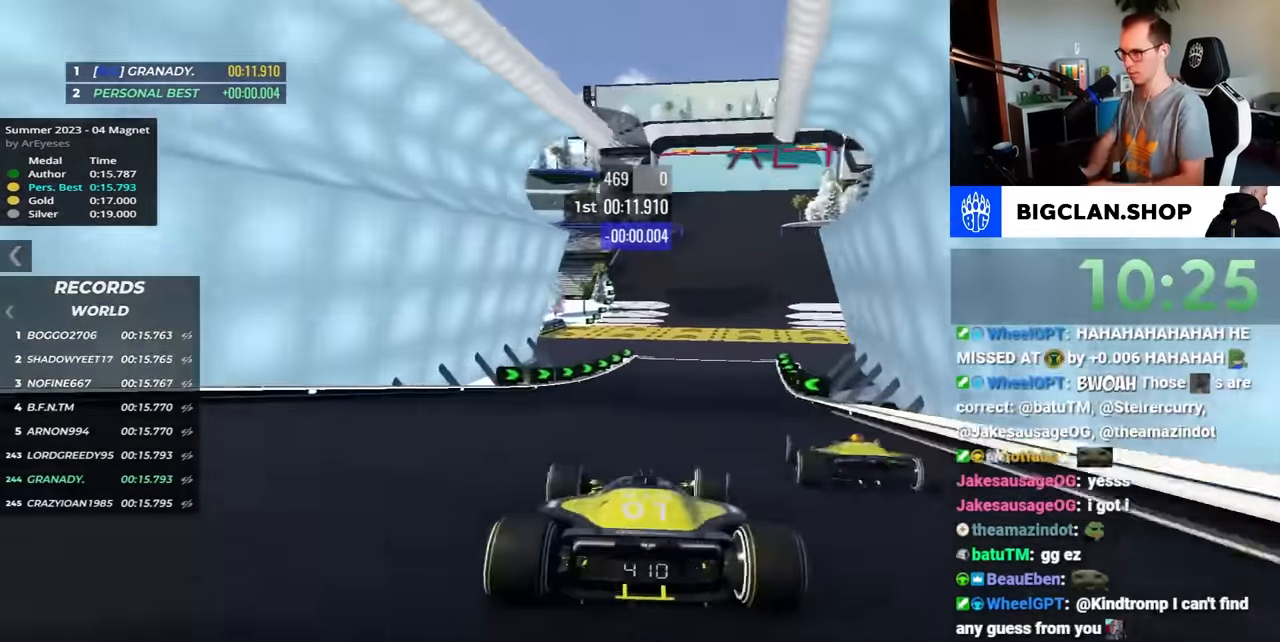
{"keys": ["up"], "events": [[417, "right", "up"]]}
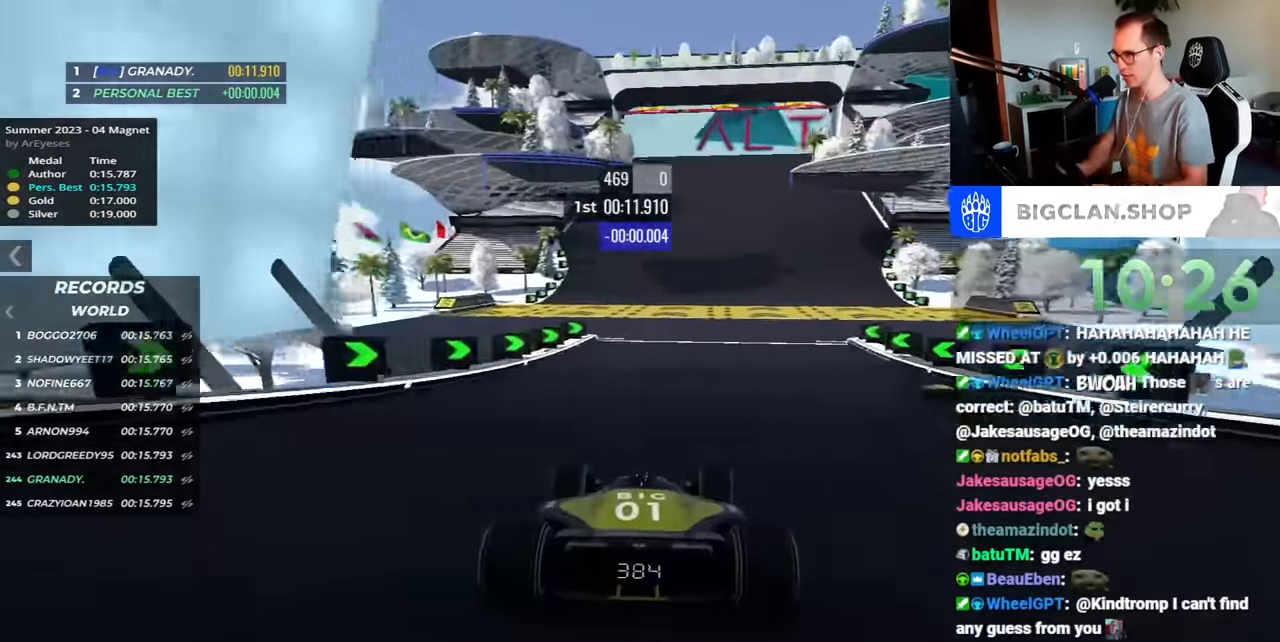
{"keys": [], "events": [[33, "up", "up"]]}
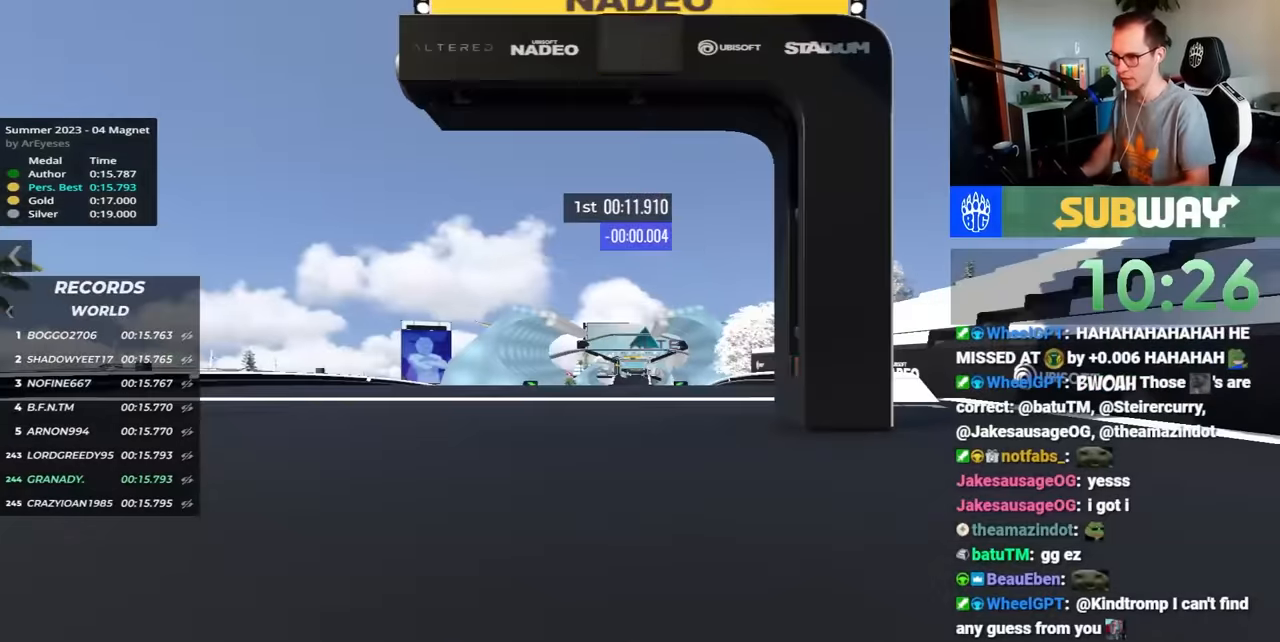
{"keys": [], "events": []}
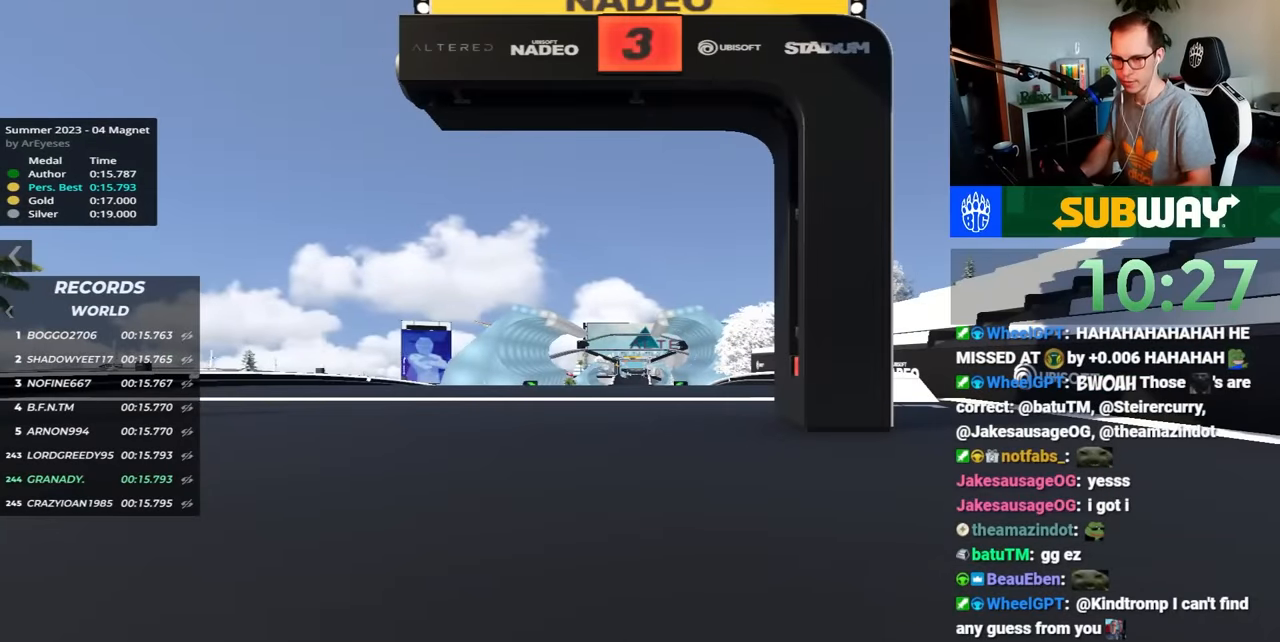
{"keys": [], "events": []}
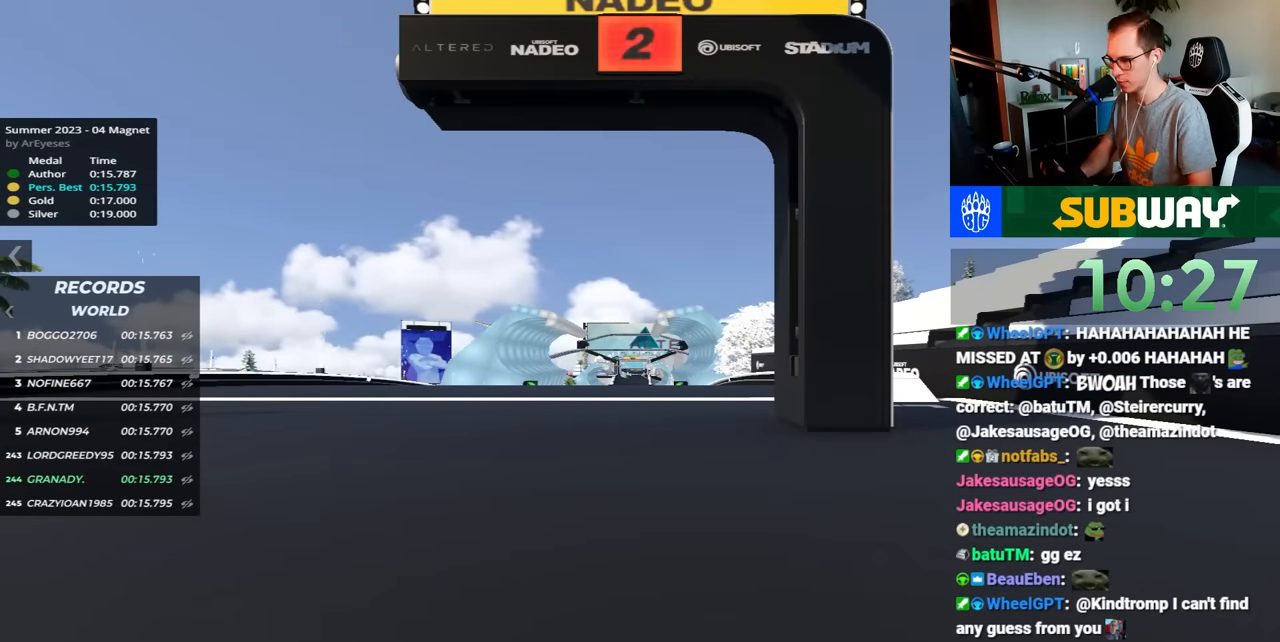
{"keys": [], "events": []}
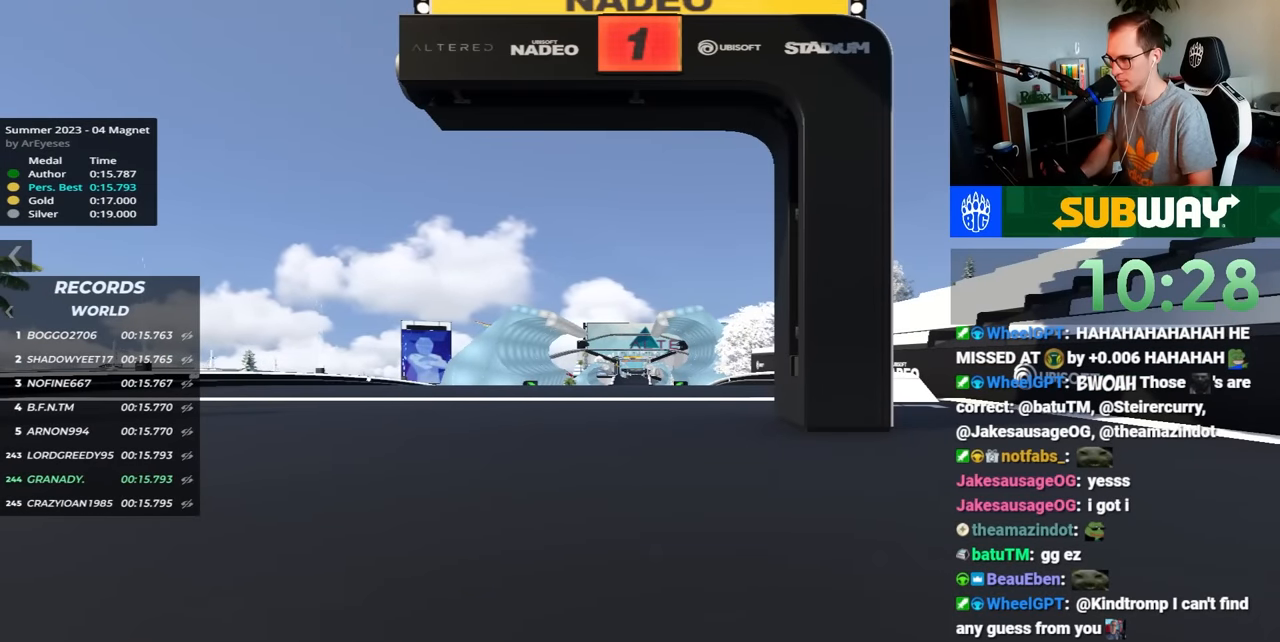
{"keys": ["up"], "events": [[67, "up", "down"]]}
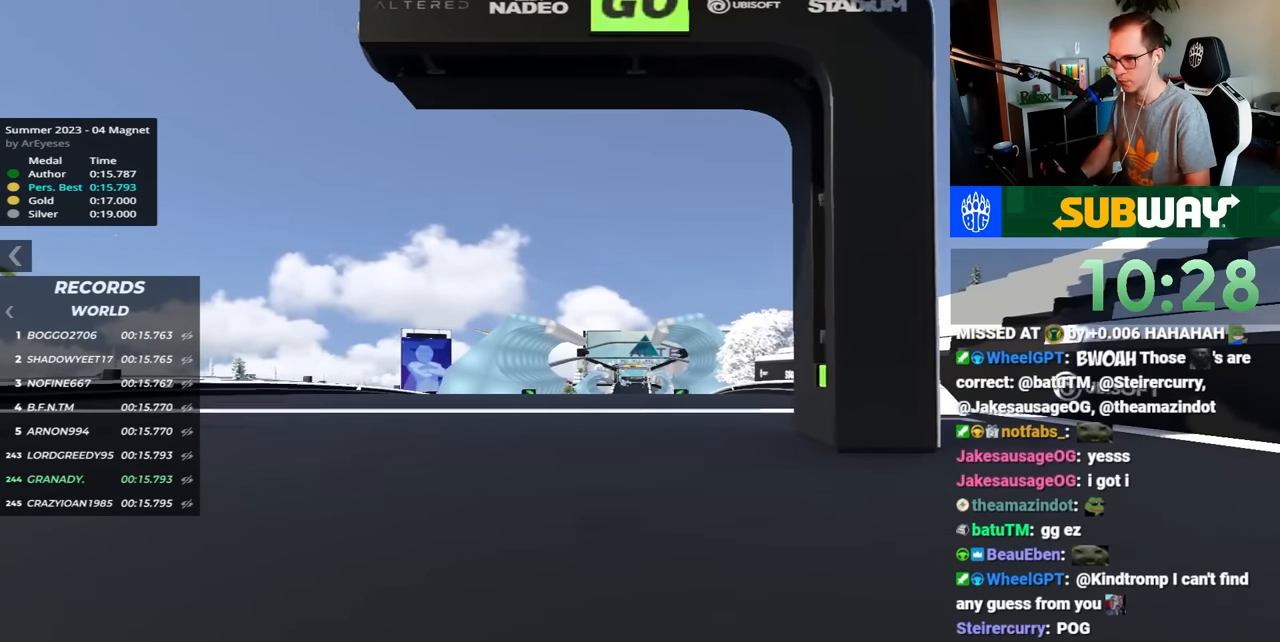
{"keys": ["up"], "events": []}
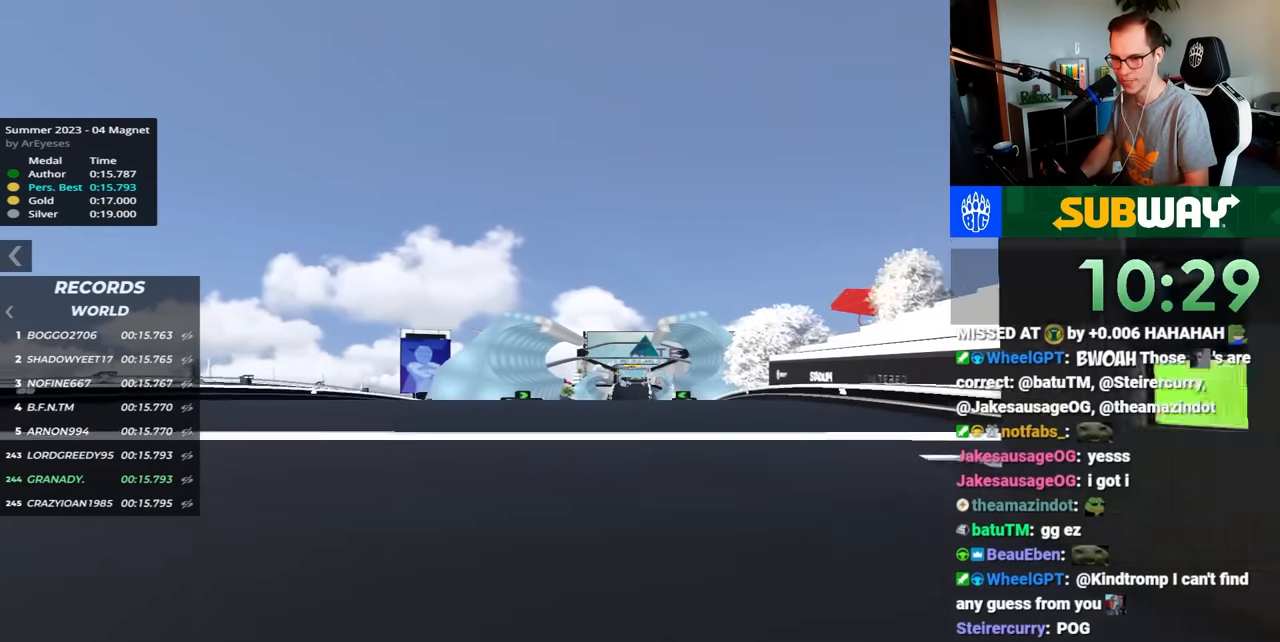
{"keys": ["up"], "events": []}
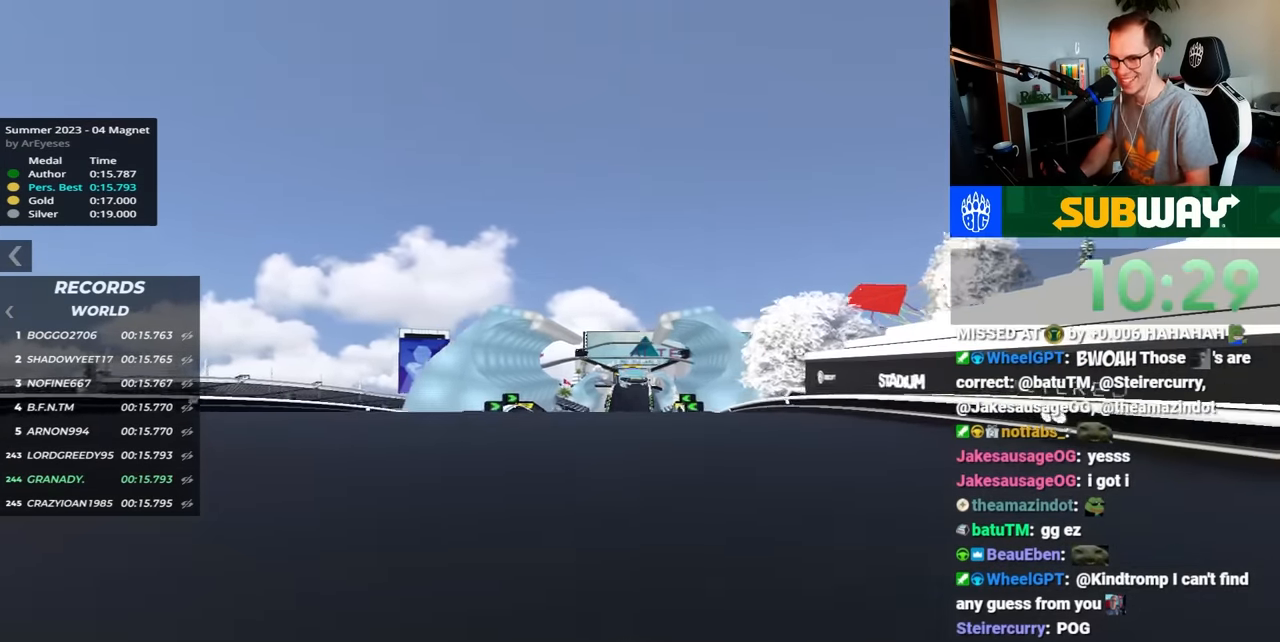
{"keys": ["up"], "events": []}
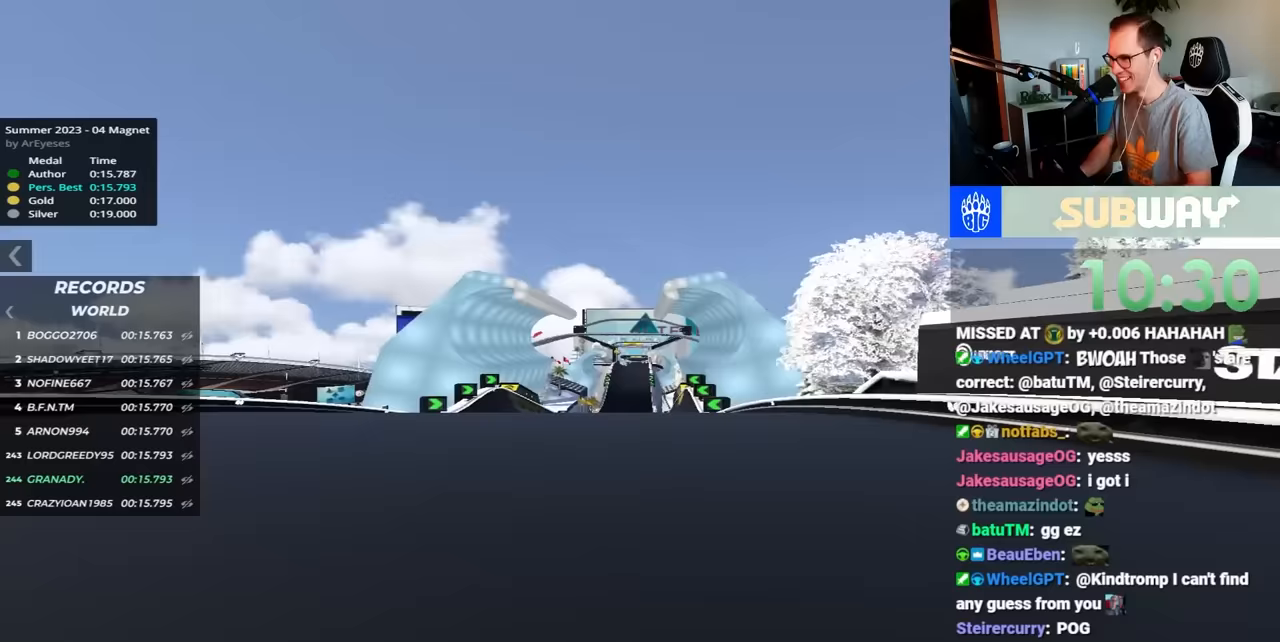
{"keys": ["up"], "events": []}
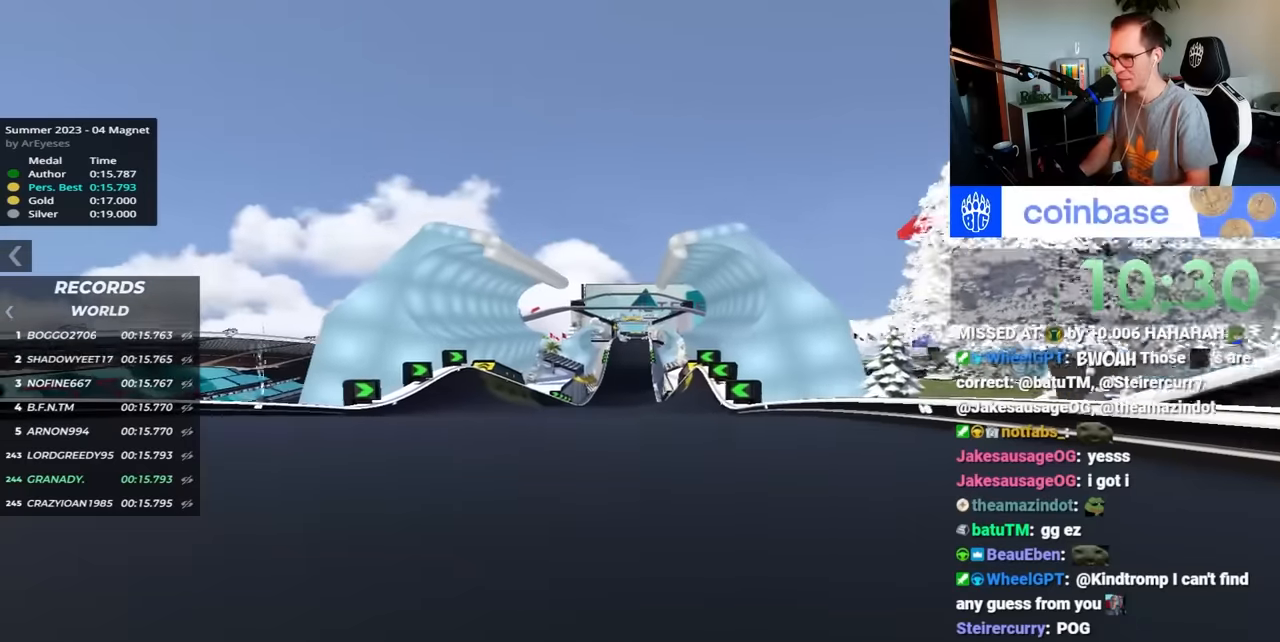
{"keys": ["up"], "events": []}
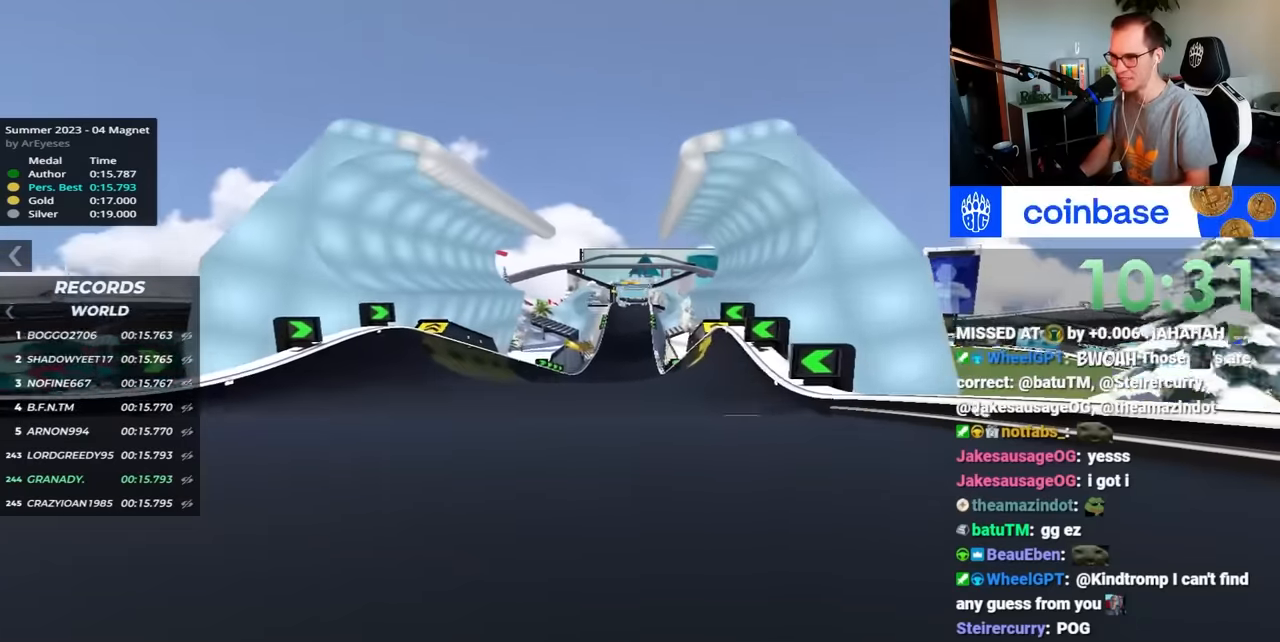
{"keys": ["up"], "events": []}
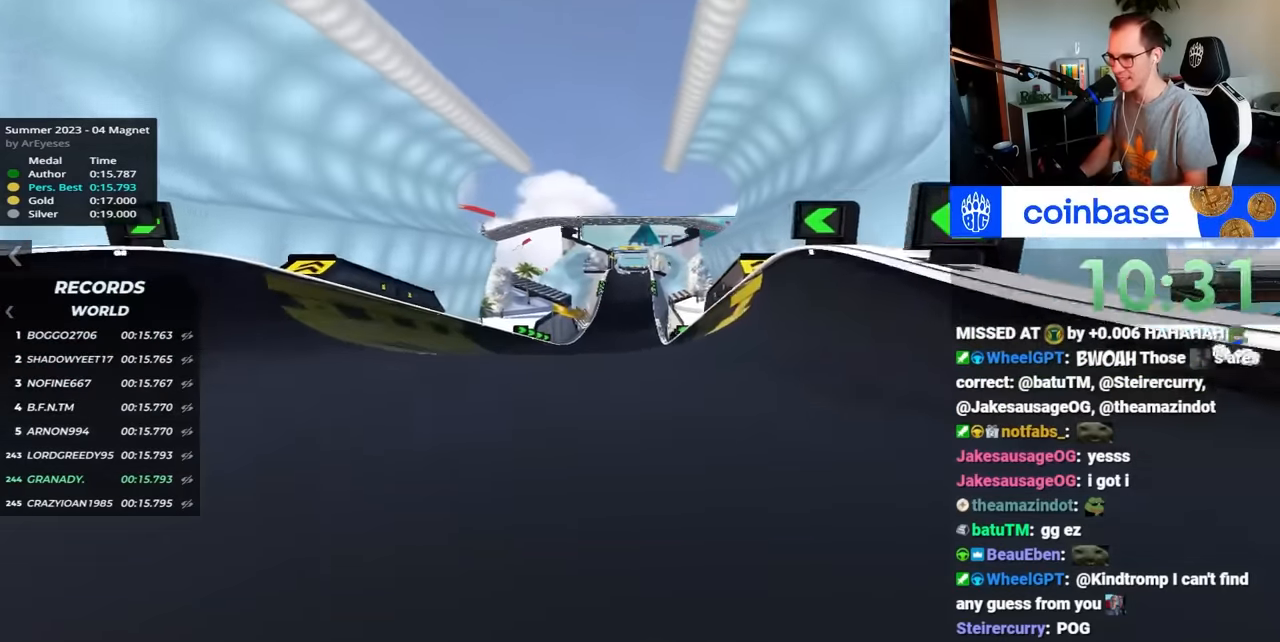
{"keys": ["up"], "events": []}
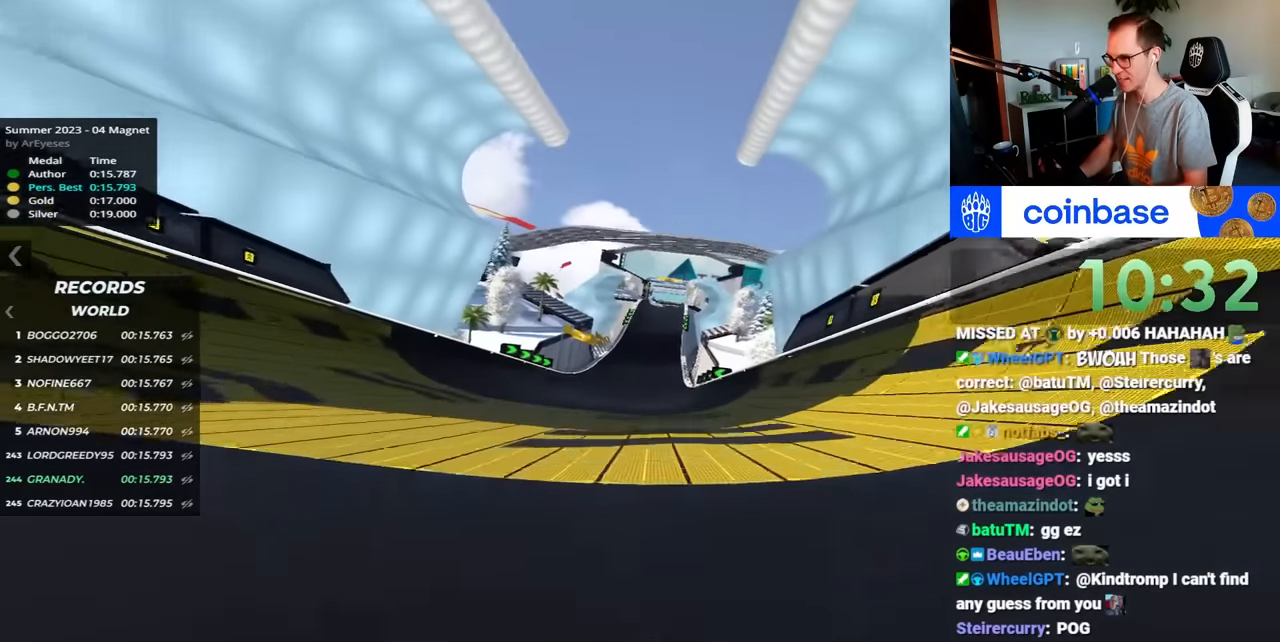
{"keys": ["up"], "events": []}
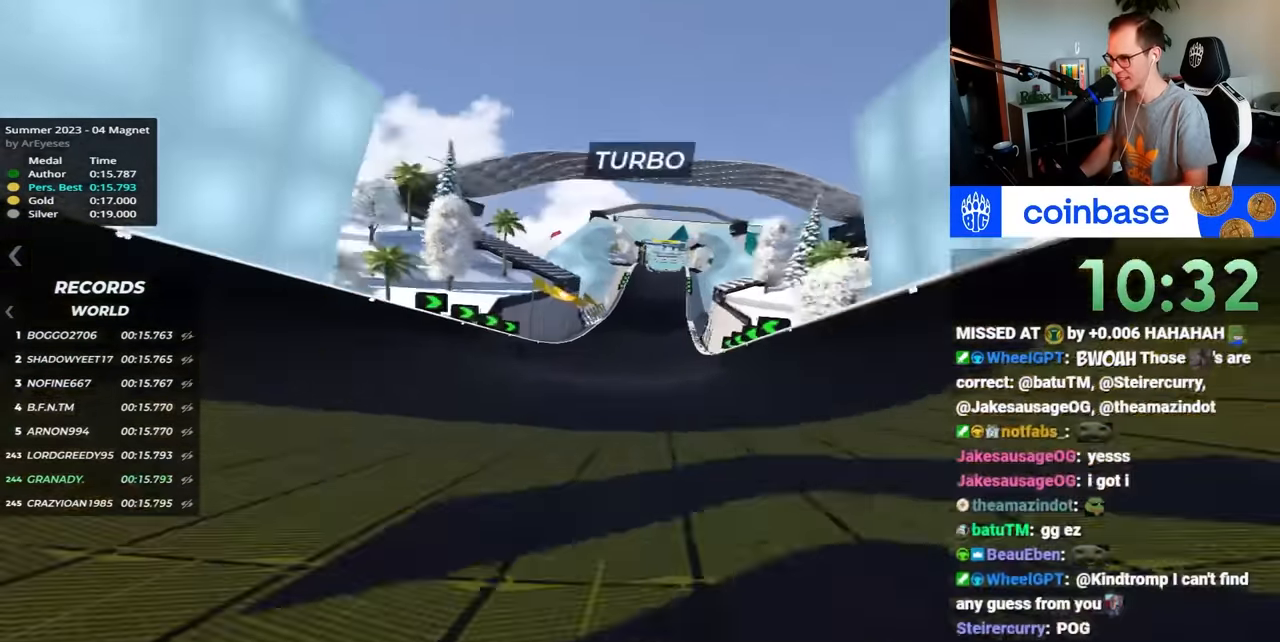
{"keys": ["up"], "events": []}
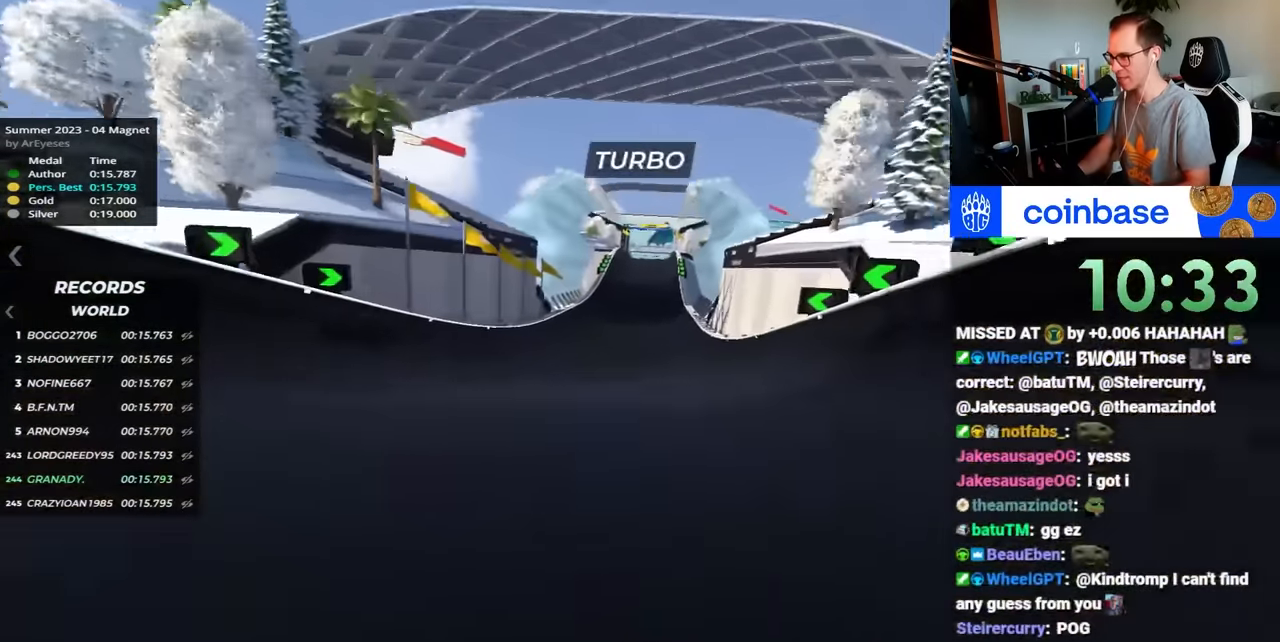
{"keys": ["up"], "events": []}
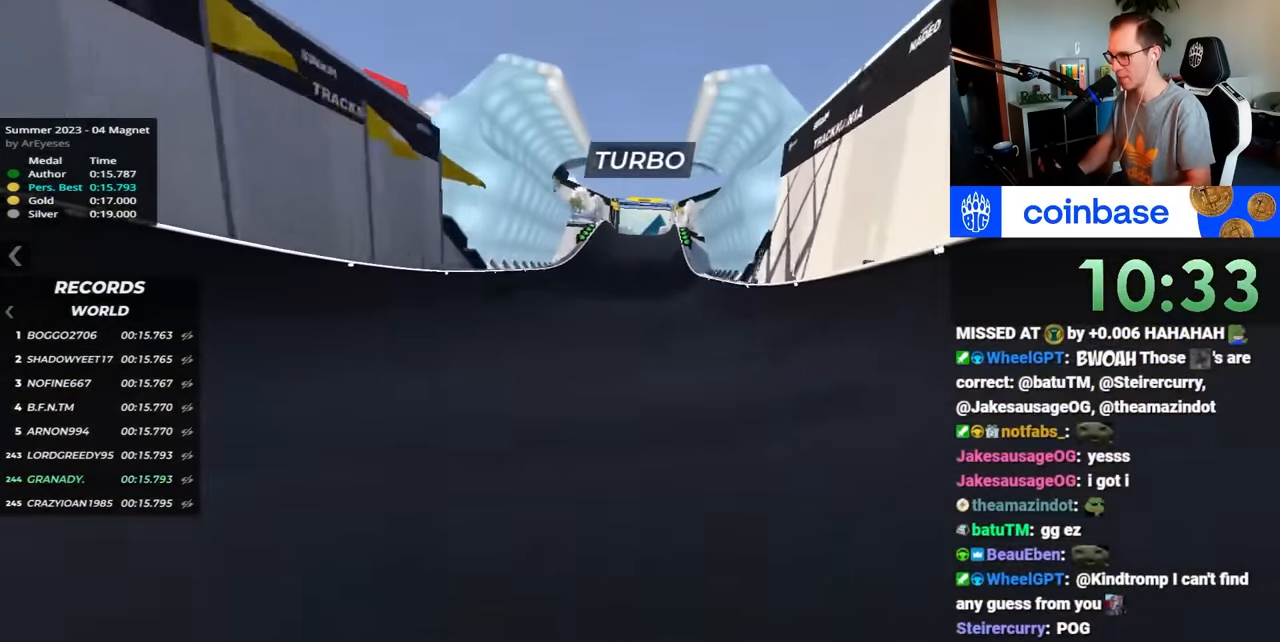
{"keys": ["up"], "events": []}
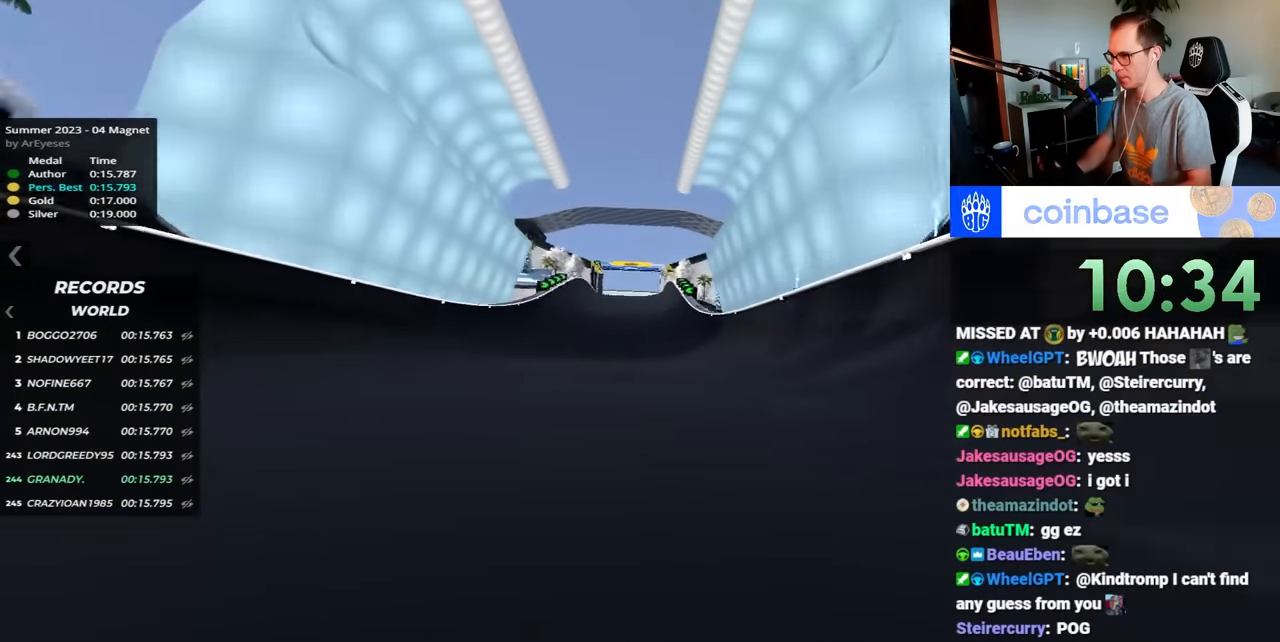
{"keys": ["up"]}
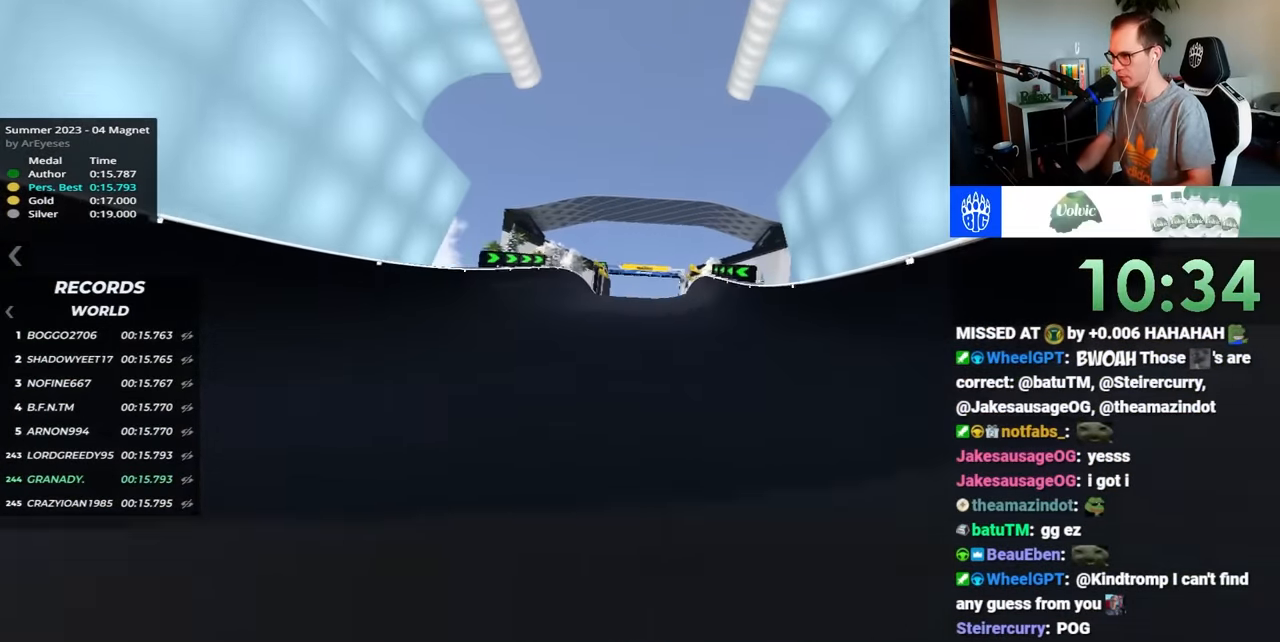
{"keys": ["up"], "events": []}
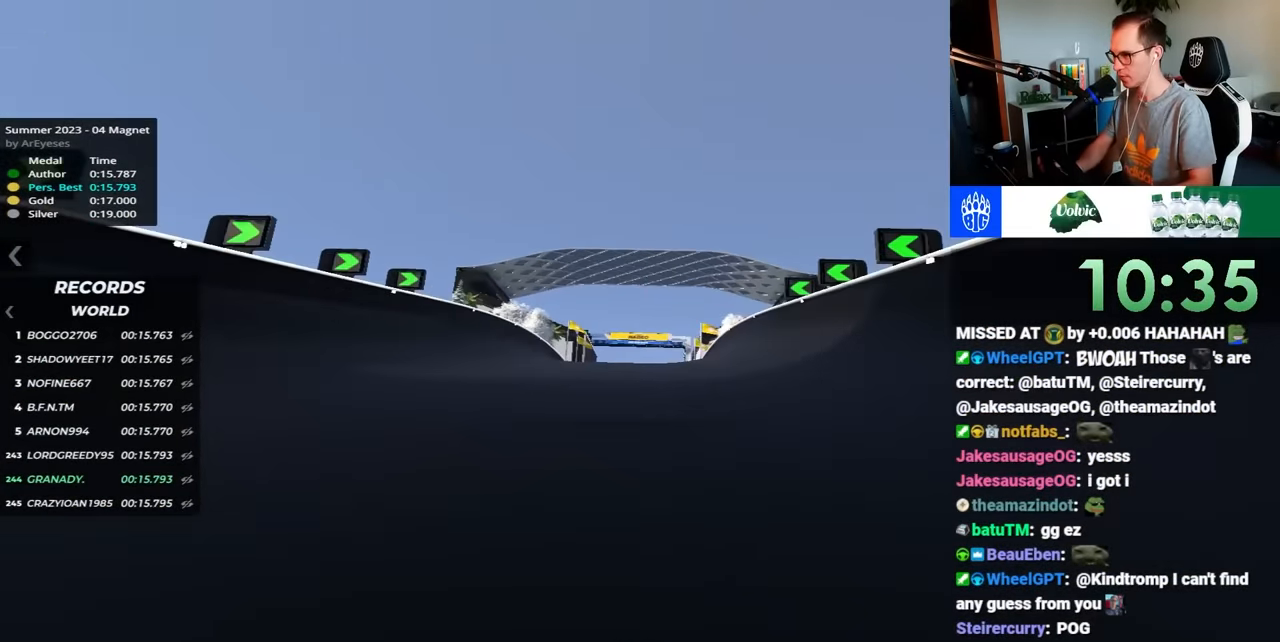
{"keys": ["up"], "events": []}
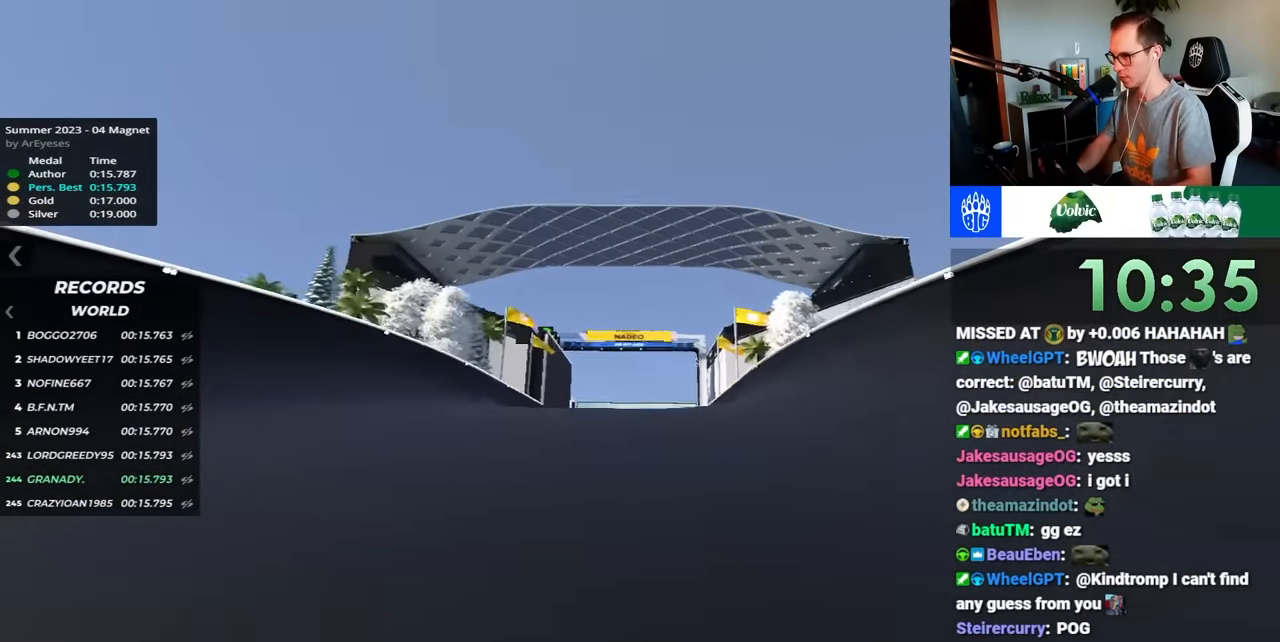
{"keys": ["up"], "events": []}
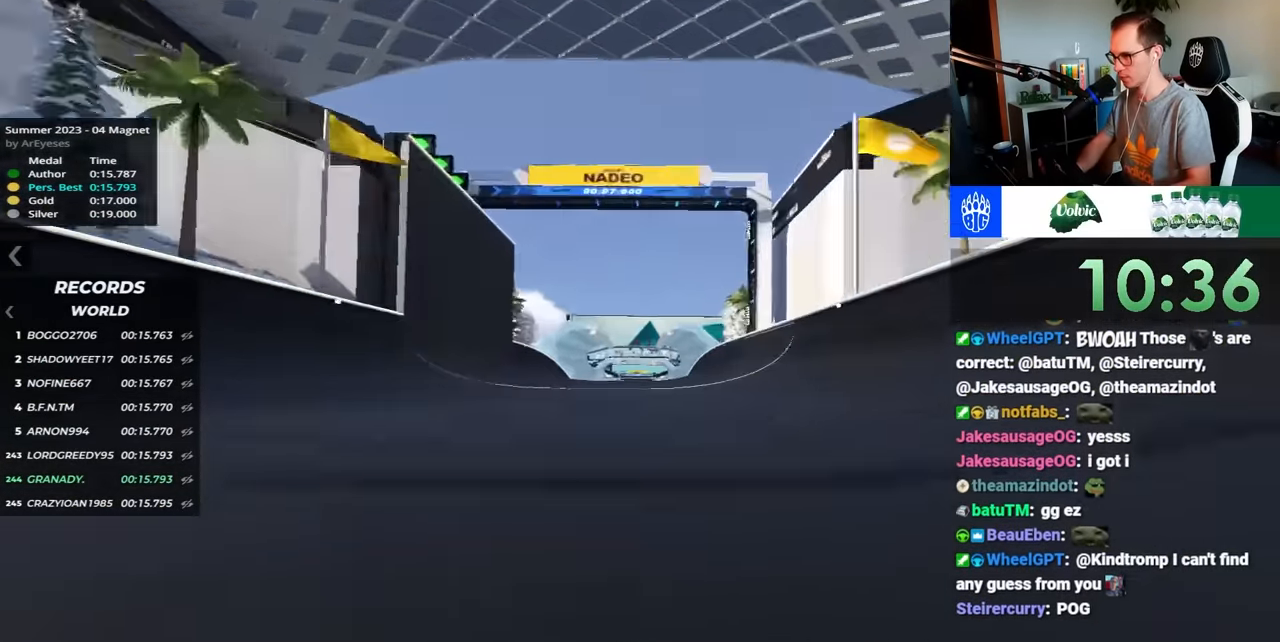
{"keys": ["up"], "events": []}
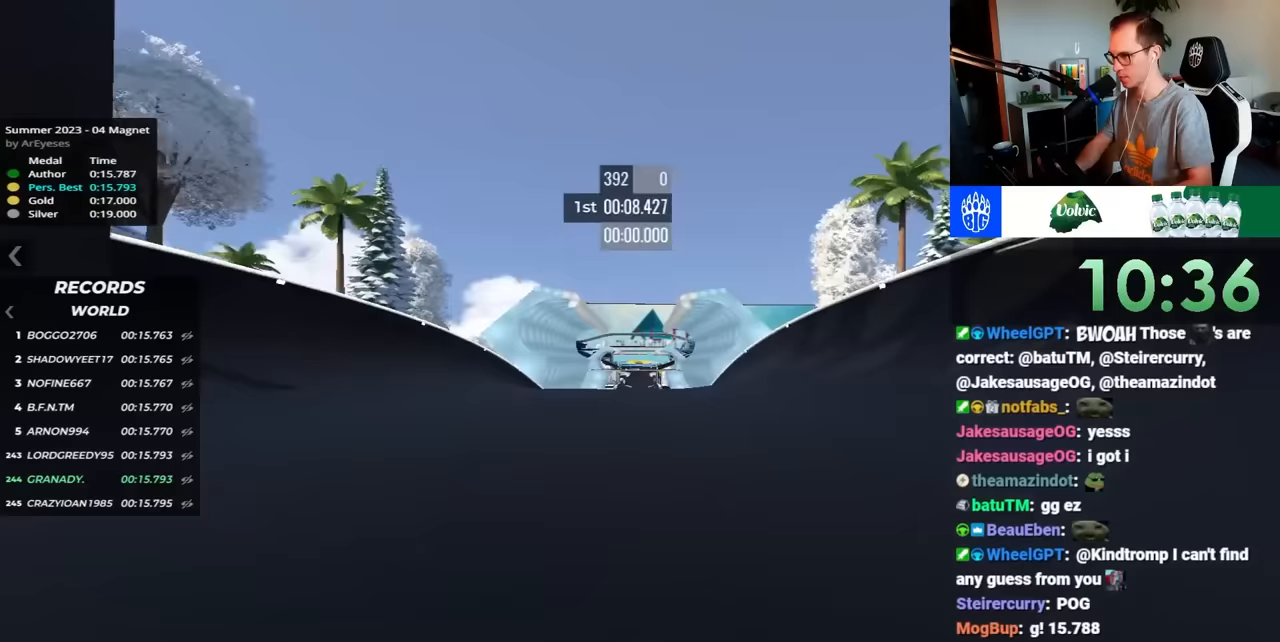
{"keys": ["up"], "events": []}
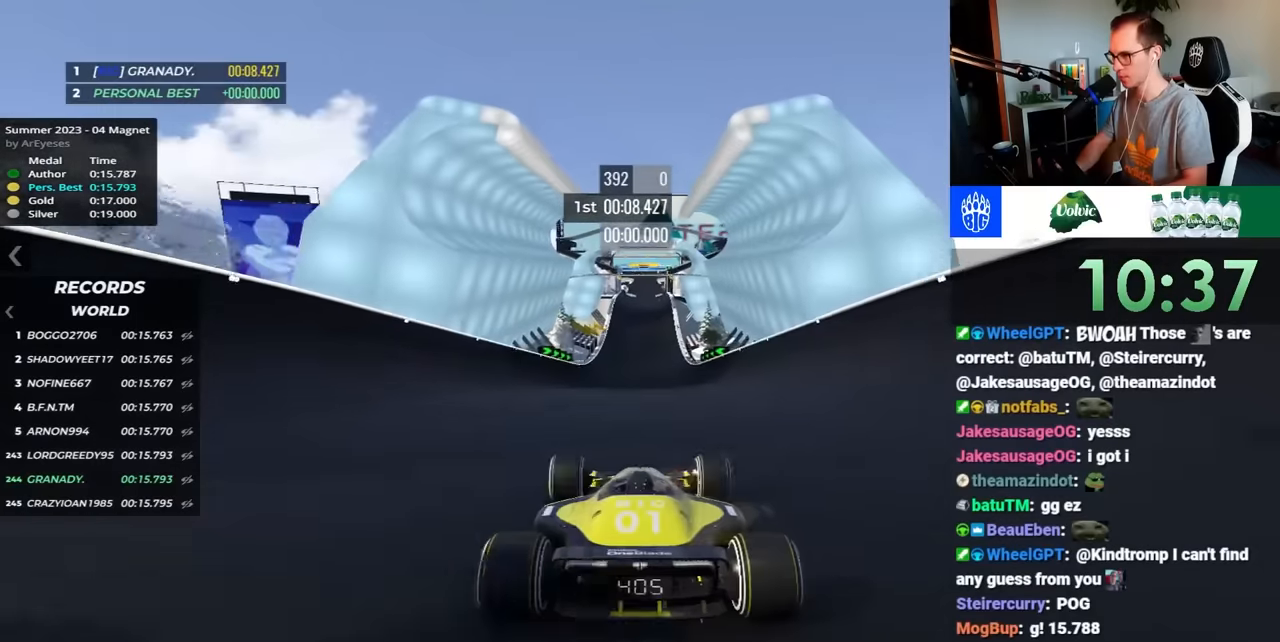
{"keys": ["up"], "events": []}
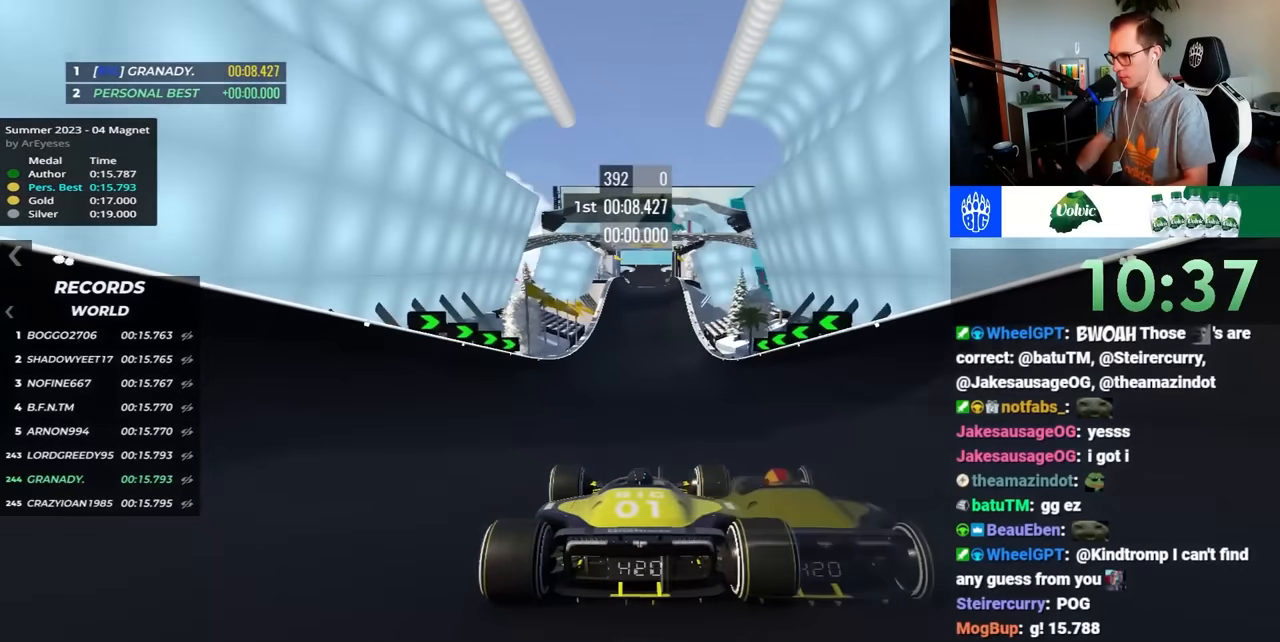
{"keys": ["up"], "events": []}
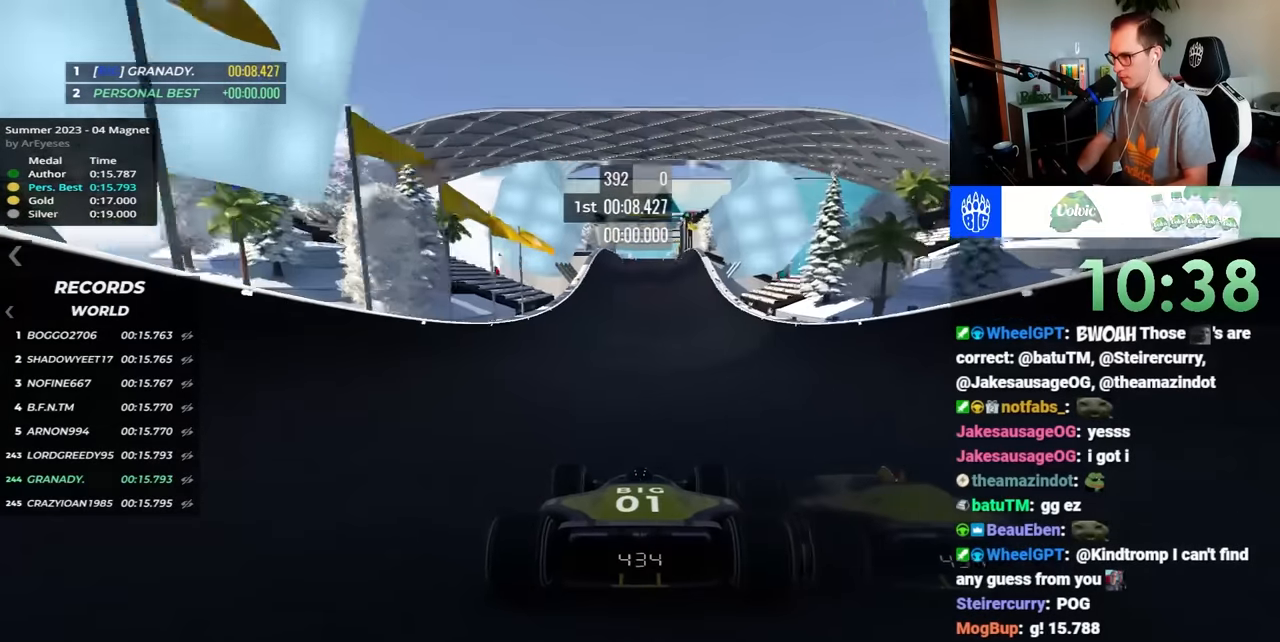
{"keys": ["up"], "events": []}
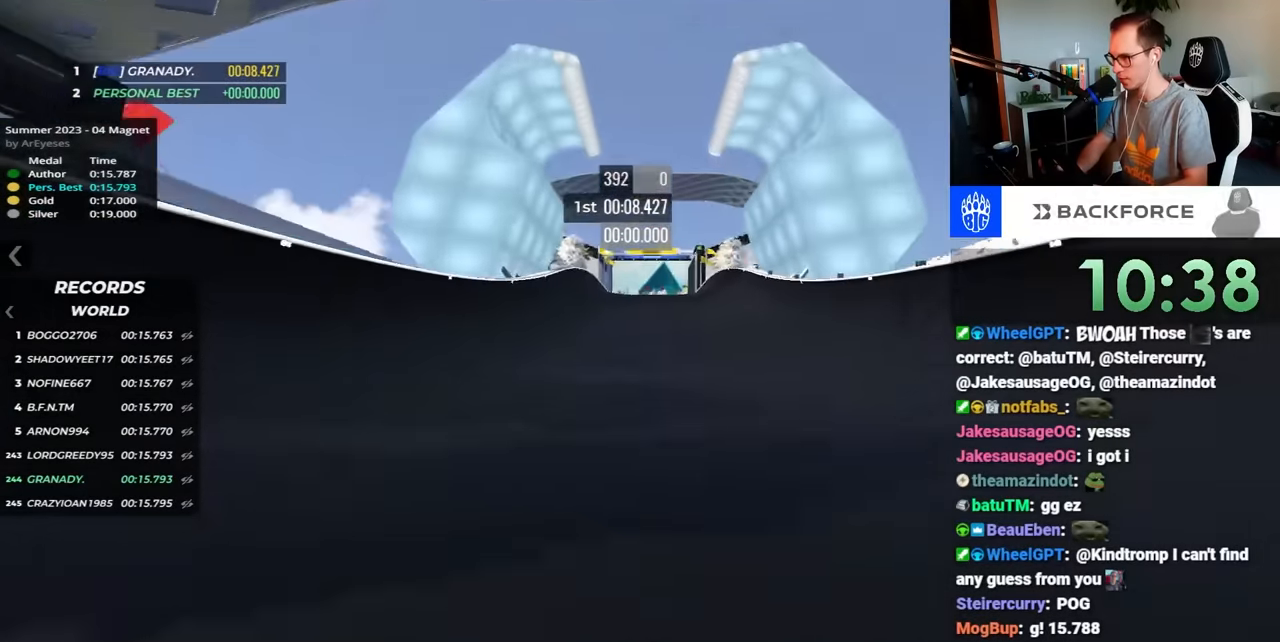
{"keys": ["up"], "events": []}
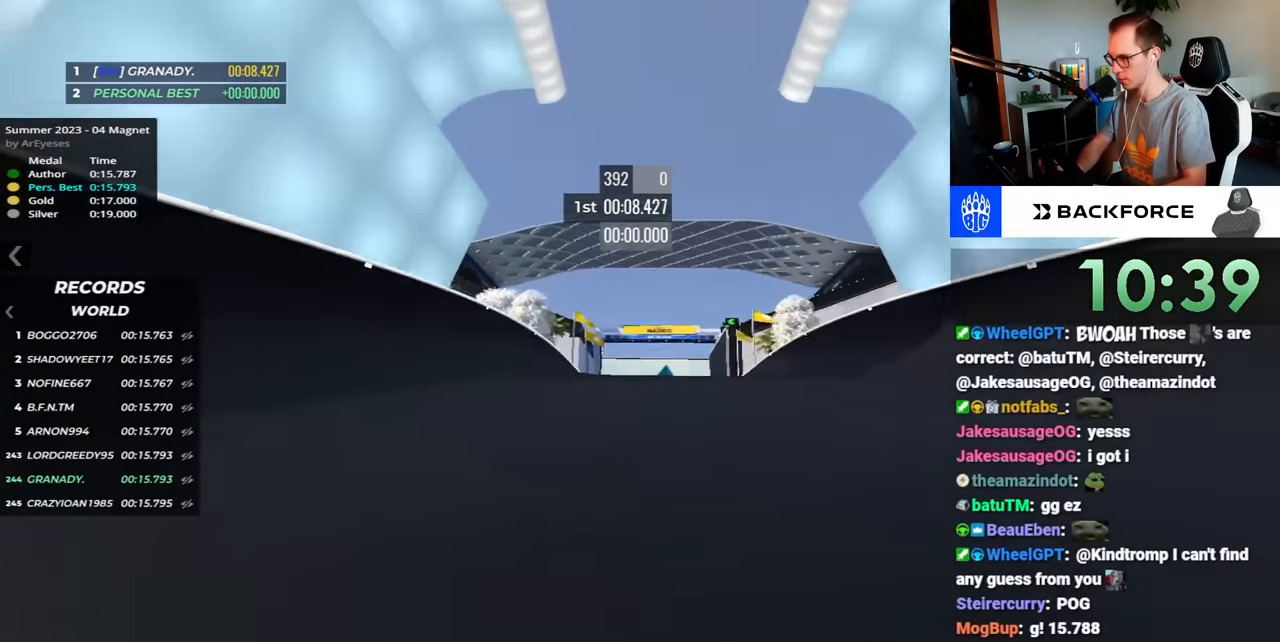
{"keys": ["up"], "events": []}
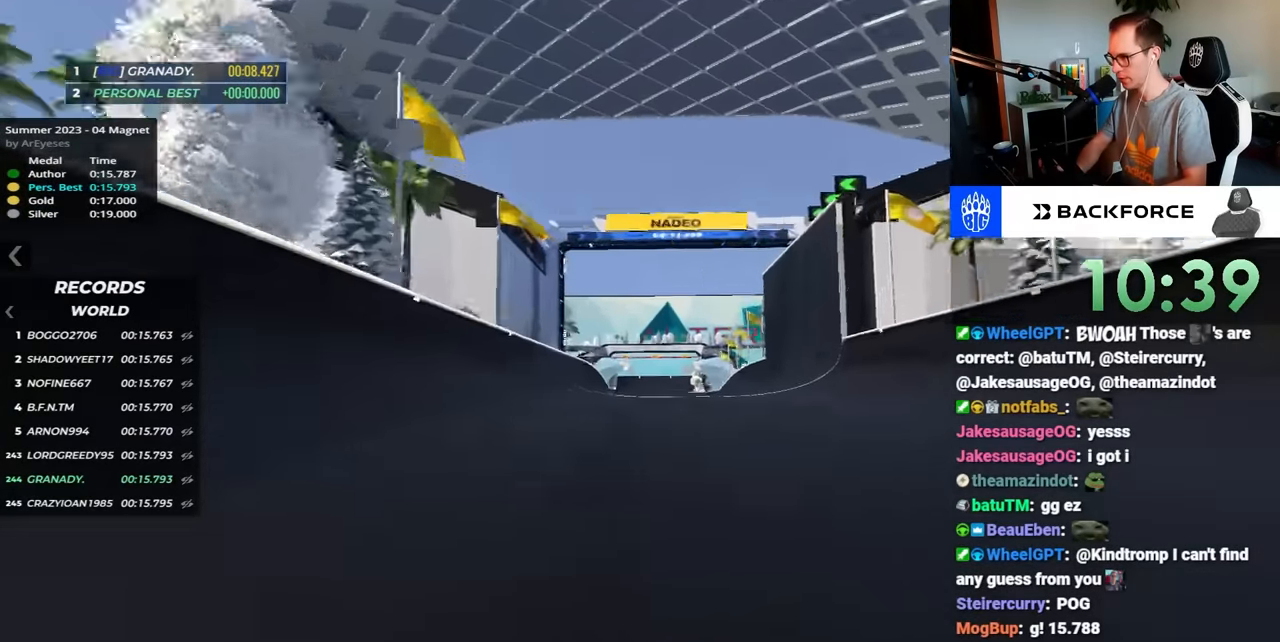
{"keys": ["up"], "events": []}